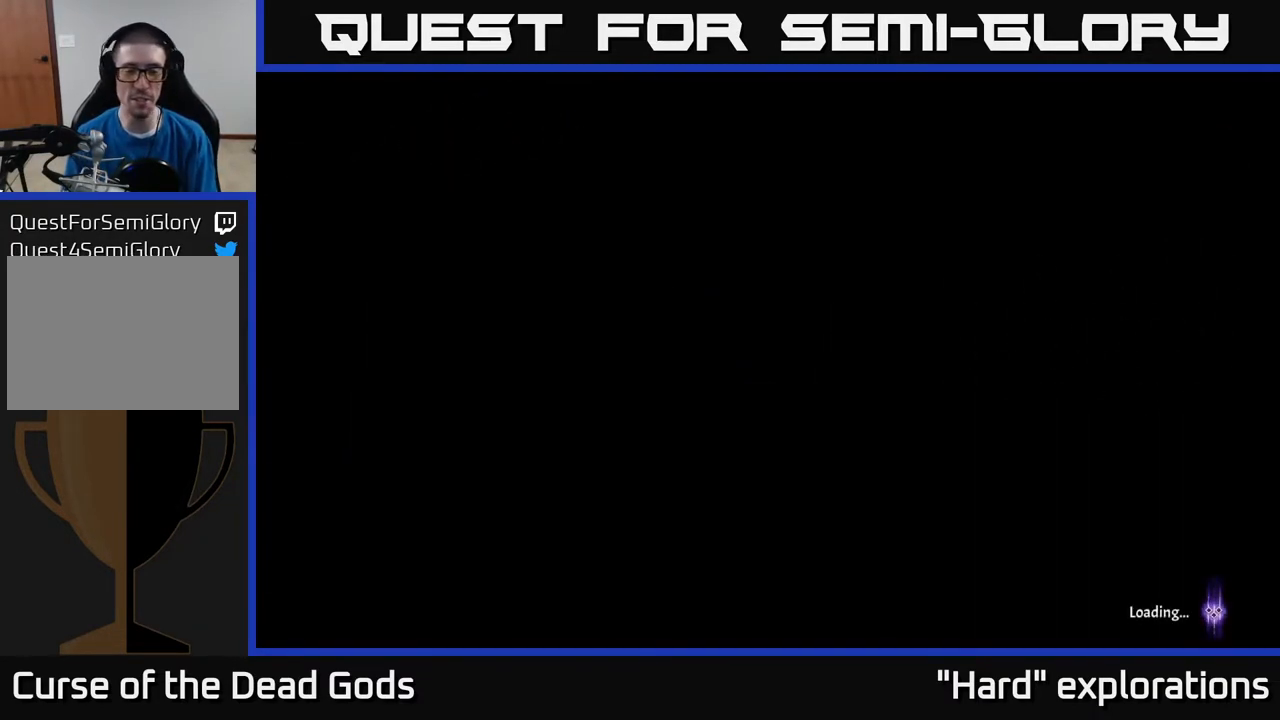
Gameplay with a controller (Xbox layout); each line is a JSON object with the inputs held at the frame after it. "events" lists button and stick changes between this image and that frame as [ms after this image, input, new state], when the widget could be followed in between.
{"buttons": [], "left_stick": "center", "right_stick": "center", "events": []}
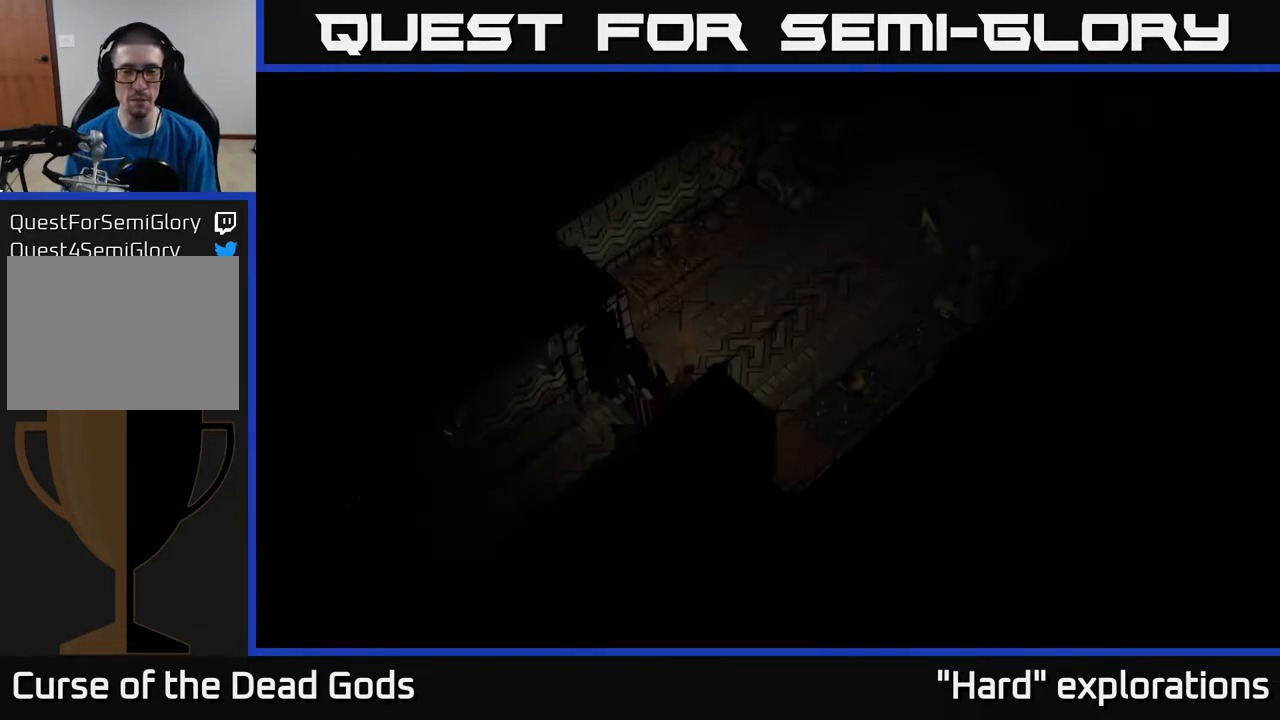
{"buttons": [], "left_stick": "up-right", "right_stick": "center", "events": [[150, "left_stick", "up"], [417, "left_stick", "up-right"]]}
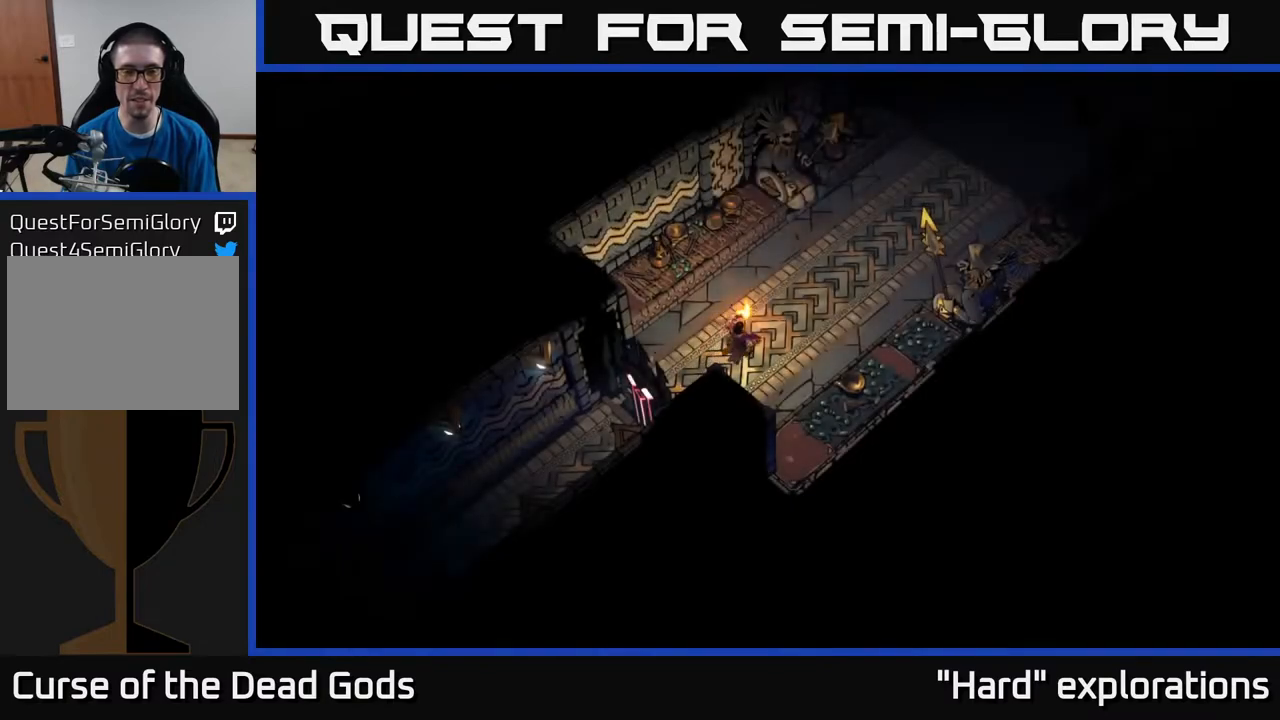
{"buttons": [], "left_stick": "up-right", "right_stick": "center", "events": []}
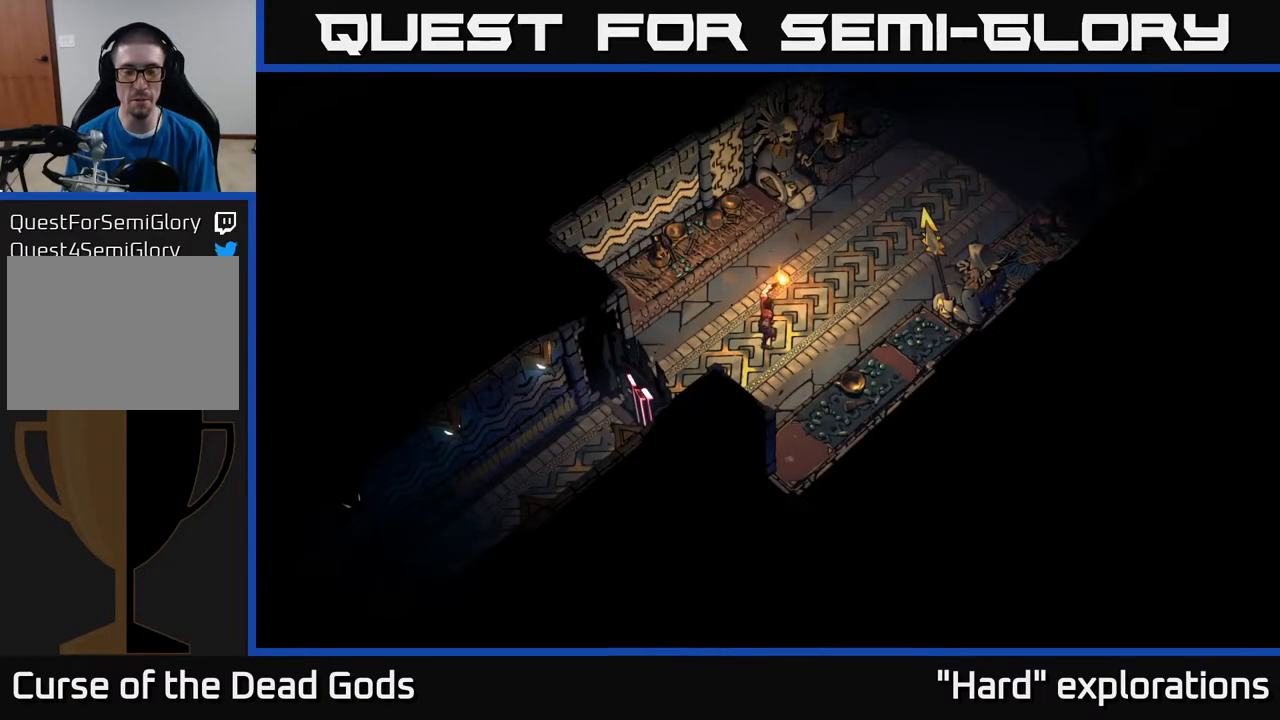
{"buttons": [], "left_stick": "up-right", "right_stick": "center", "events": []}
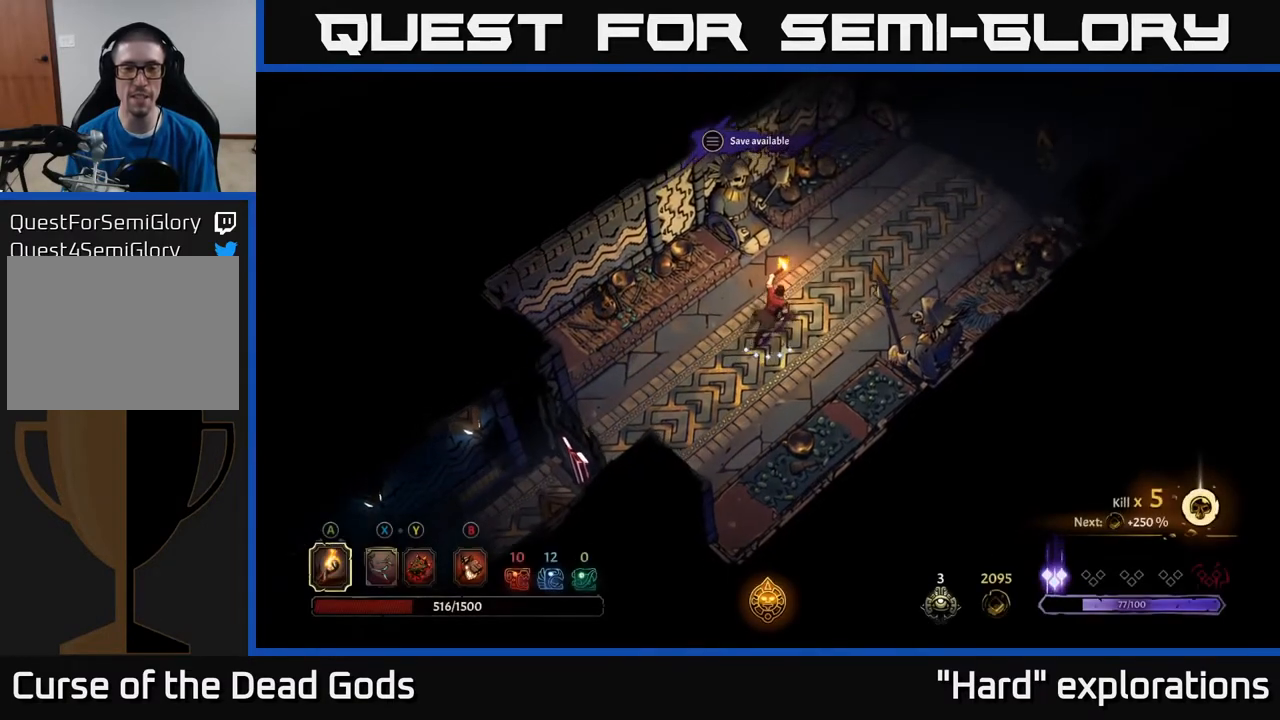
{"buttons": [], "left_stick": "up-right", "right_stick": "center", "events": []}
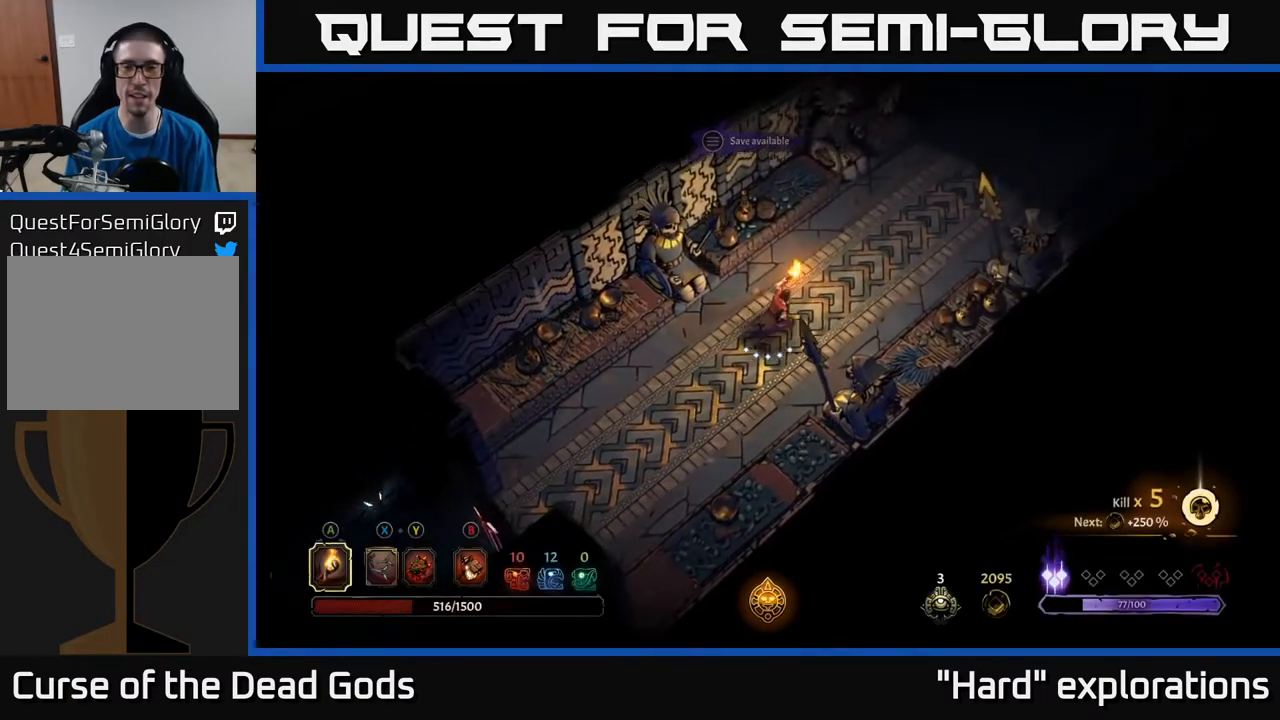
{"buttons": [], "left_stick": "up-right", "right_stick": "center", "events": []}
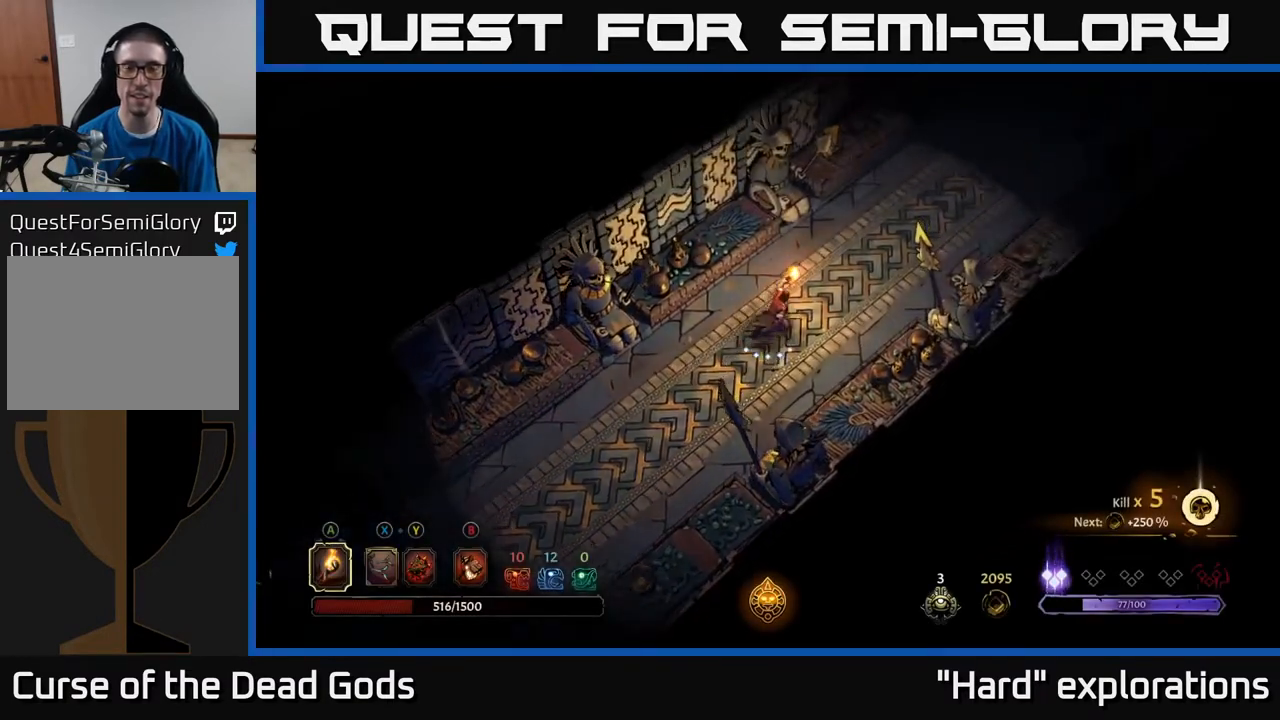
{"buttons": [], "left_stick": "up-right", "right_stick": "center", "events": []}
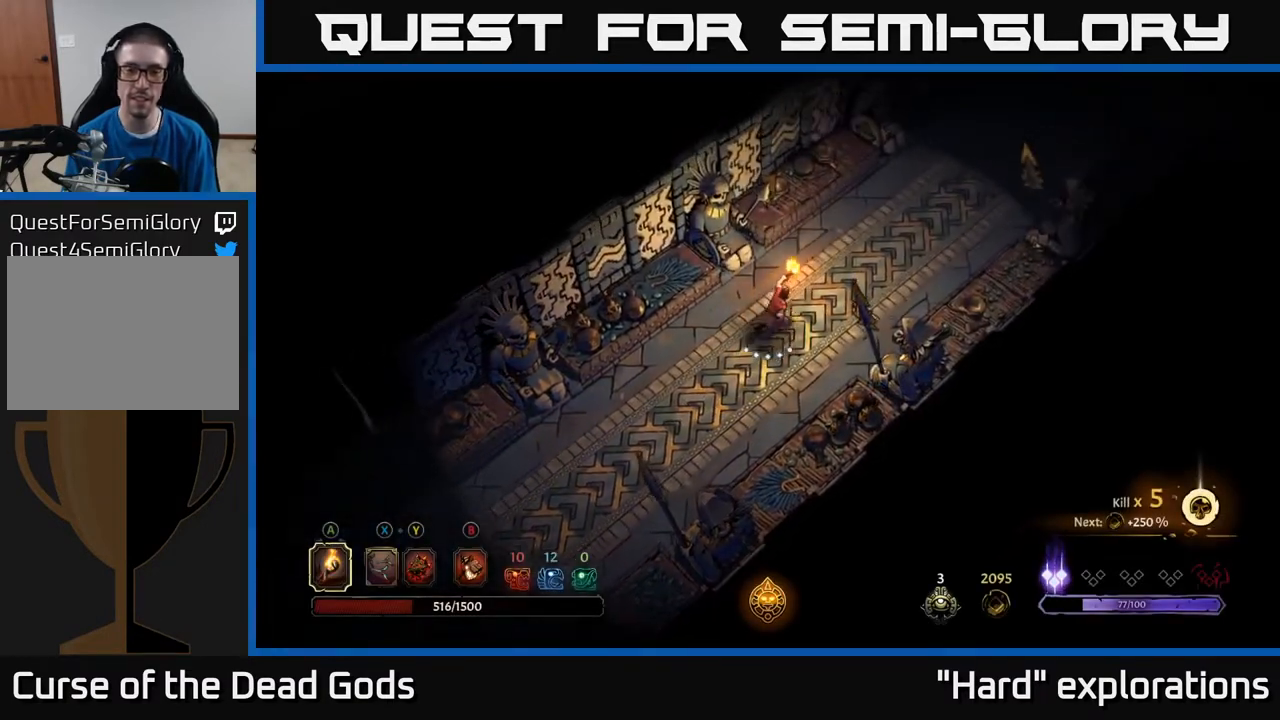
{"buttons": [], "left_stick": "up-right", "right_stick": "center", "events": []}
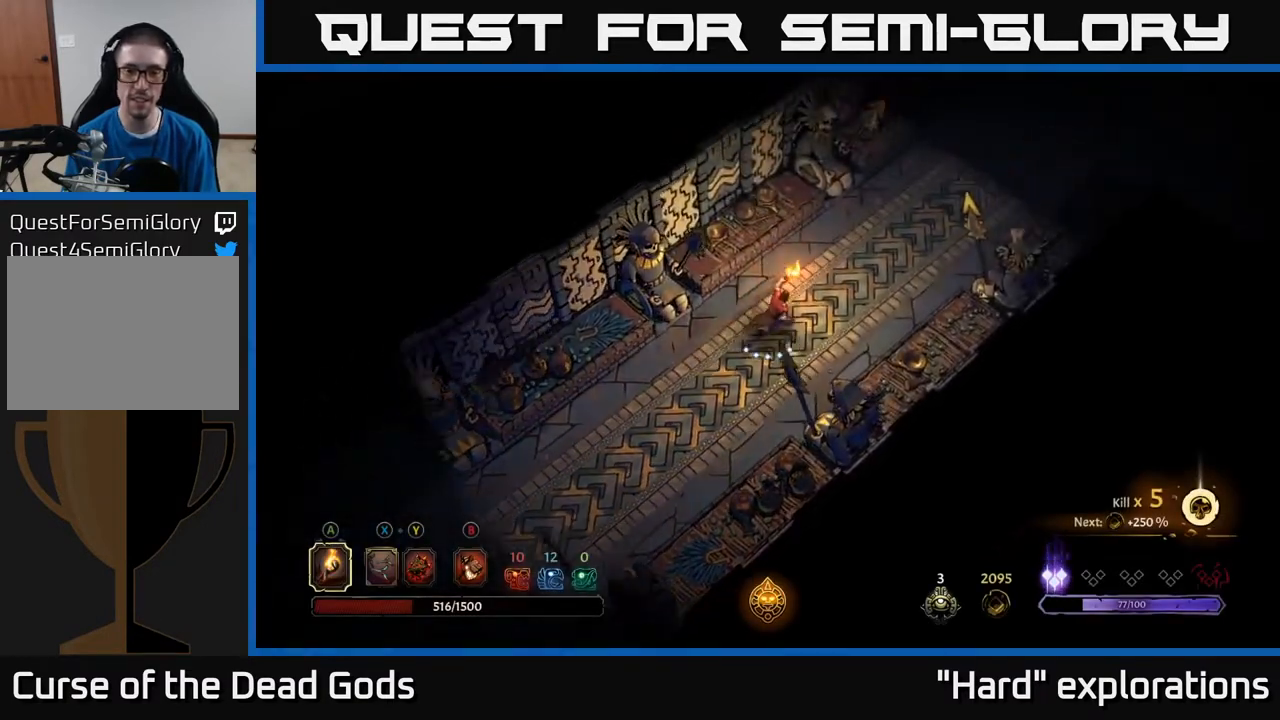
{"buttons": [], "left_stick": "up-right", "right_stick": "center", "events": []}
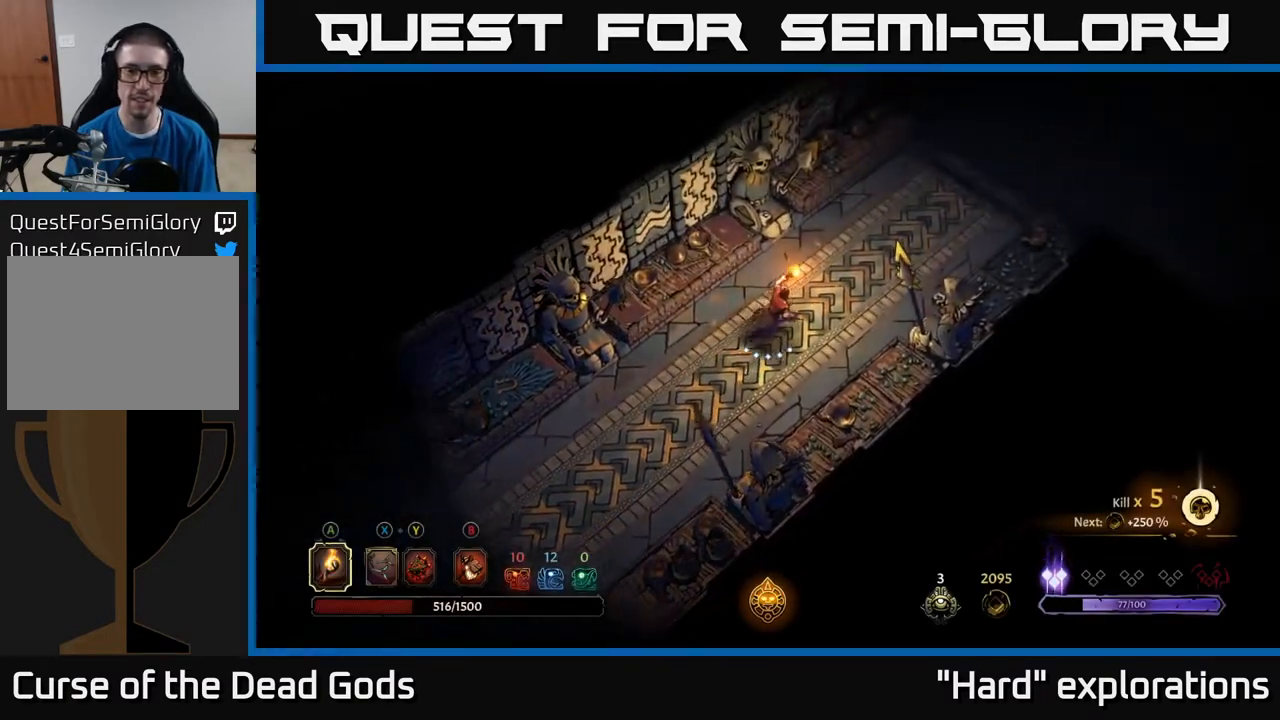
{"buttons": [], "left_stick": "up-right", "right_stick": "center", "events": []}
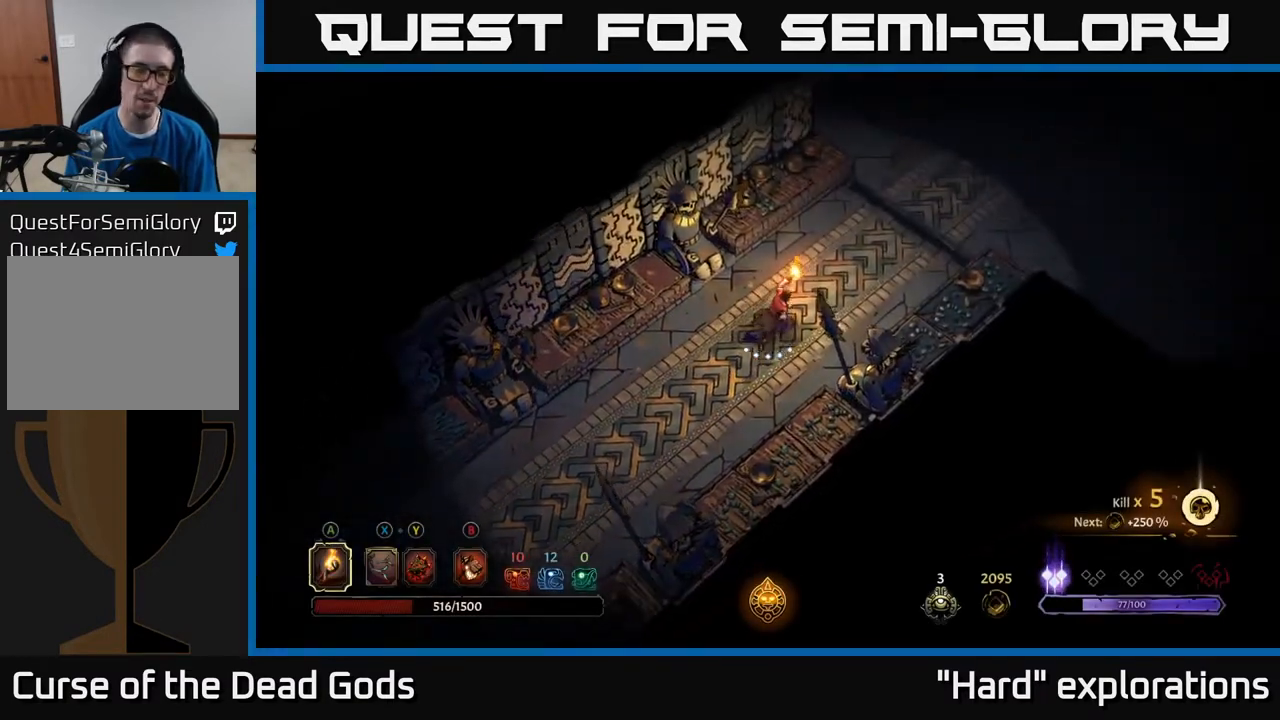
{"buttons": [], "left_stick": "center", "right_stick": "center", "events": [[483, "left_stick", "center"]]}
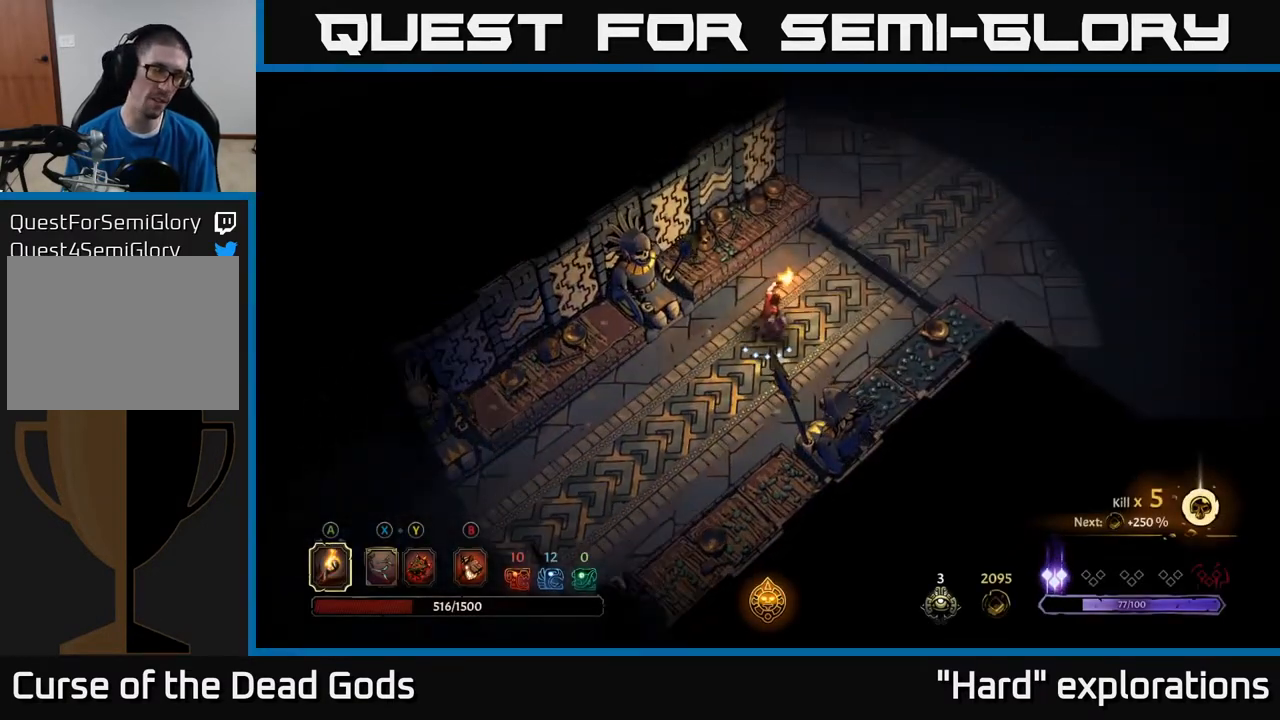
{"buttons": [], "left_stick": "center", "right_stick": "center", "events": []}
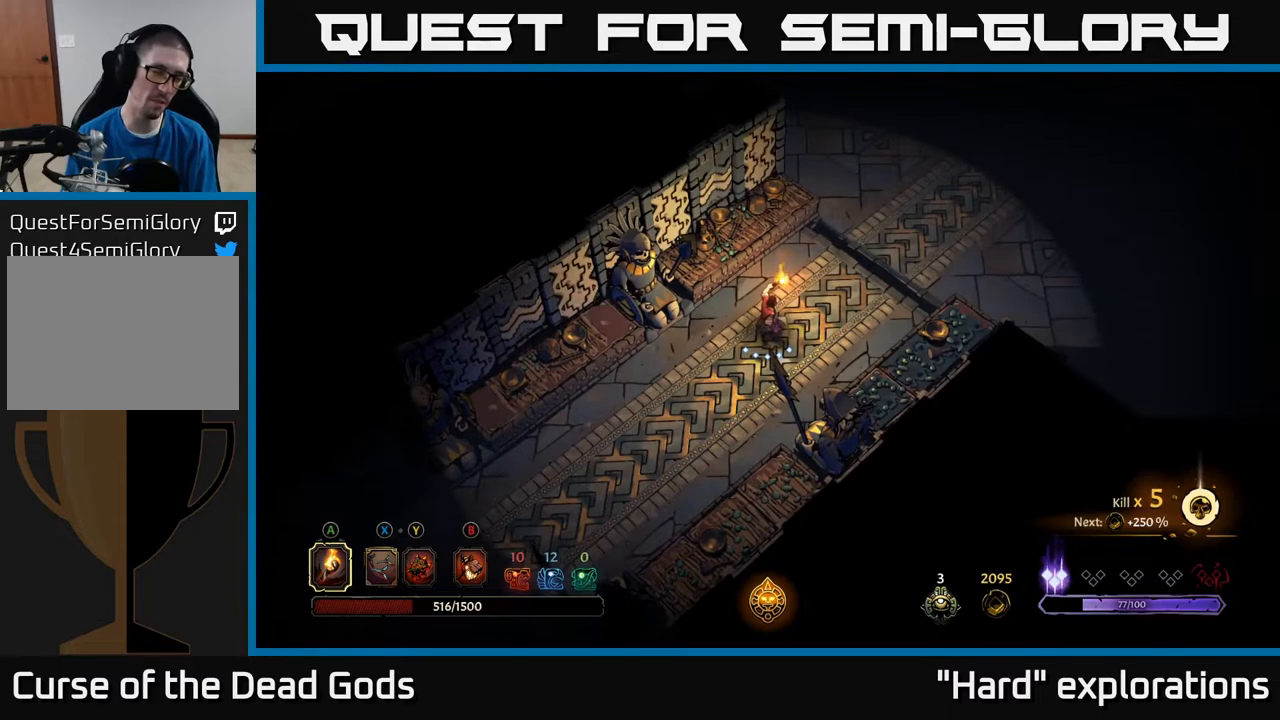
{"buttons": [], "left_stick": "center", "right_stick": "center", "events": []}
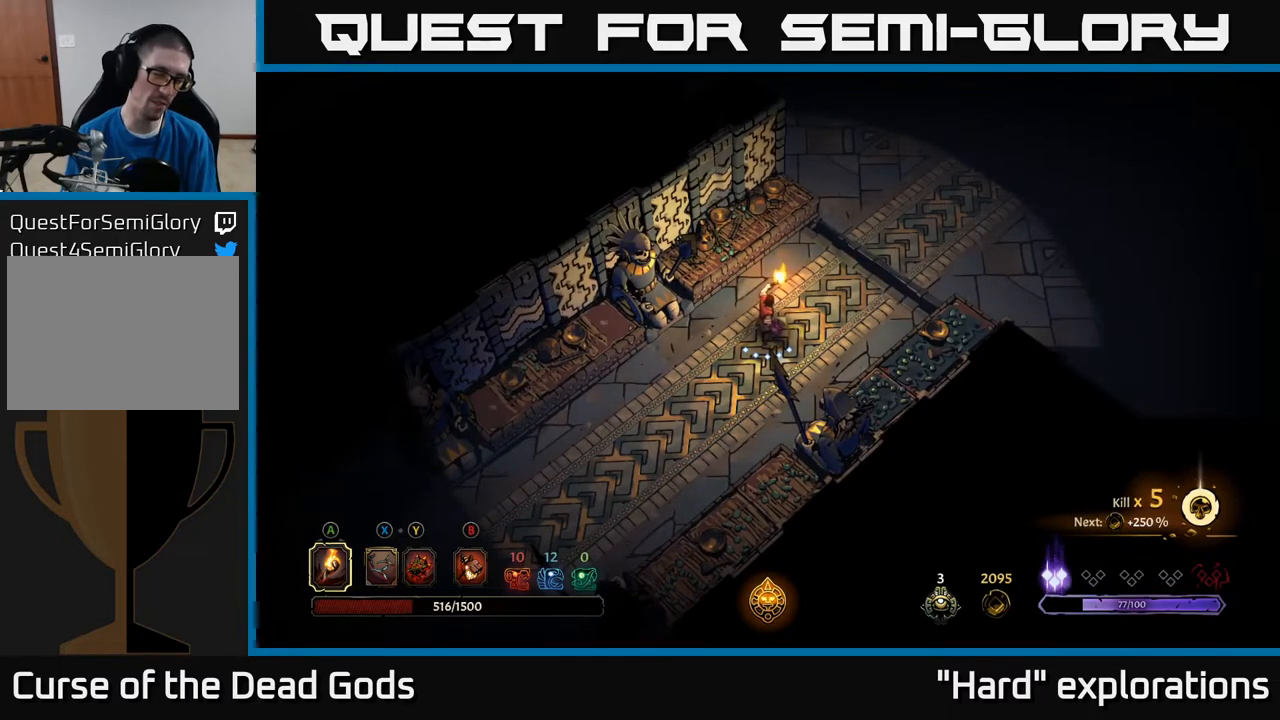
{"buttons": [], "left_stick": "center", "right_stick": "center", "events": []}
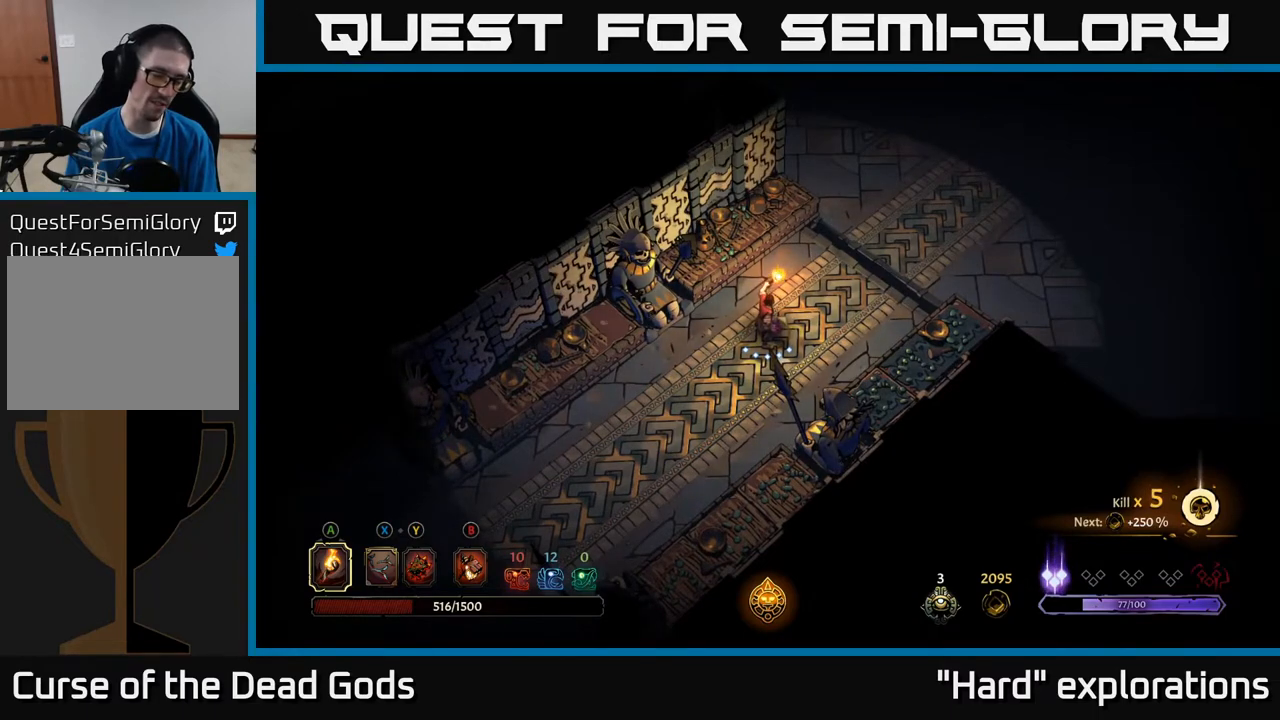
{"buttons": [], "left_stick": "center", "right_stick": "center", "events": []}
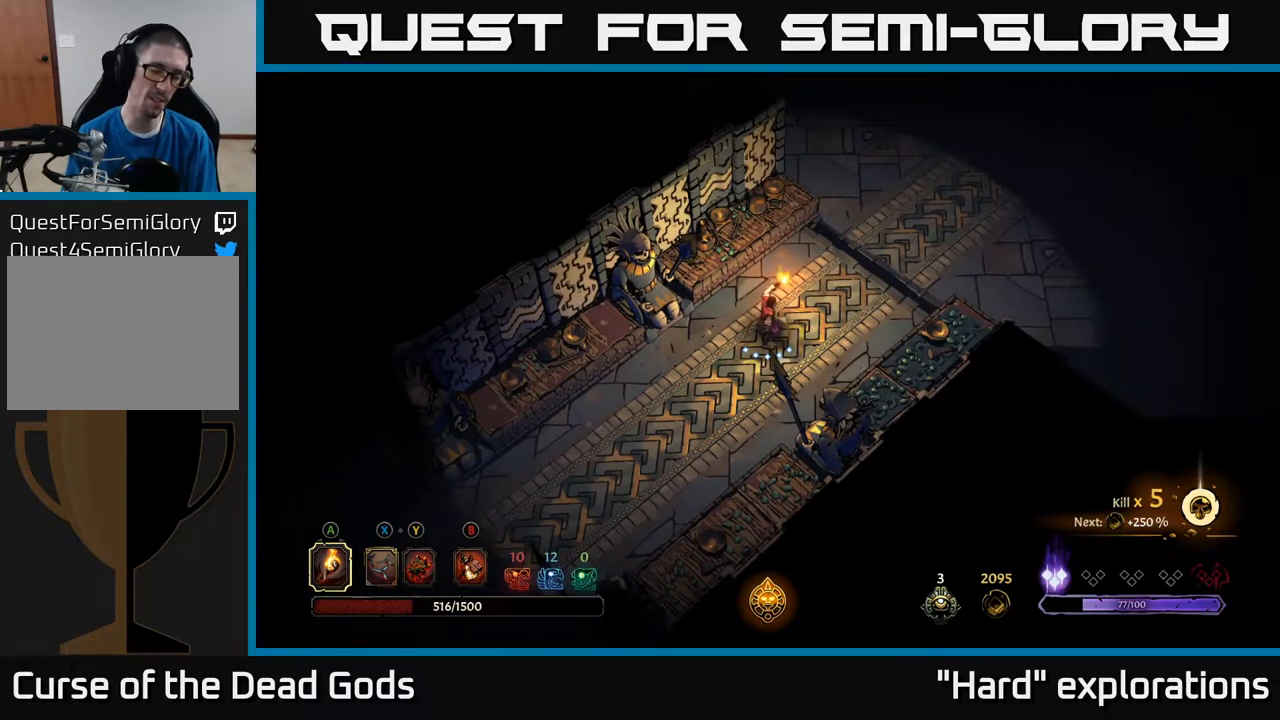
{"buttons": [], "left_stick": "up-right", "right_stick": "center", "events": [[317, "left_stick", "up-right"]]}
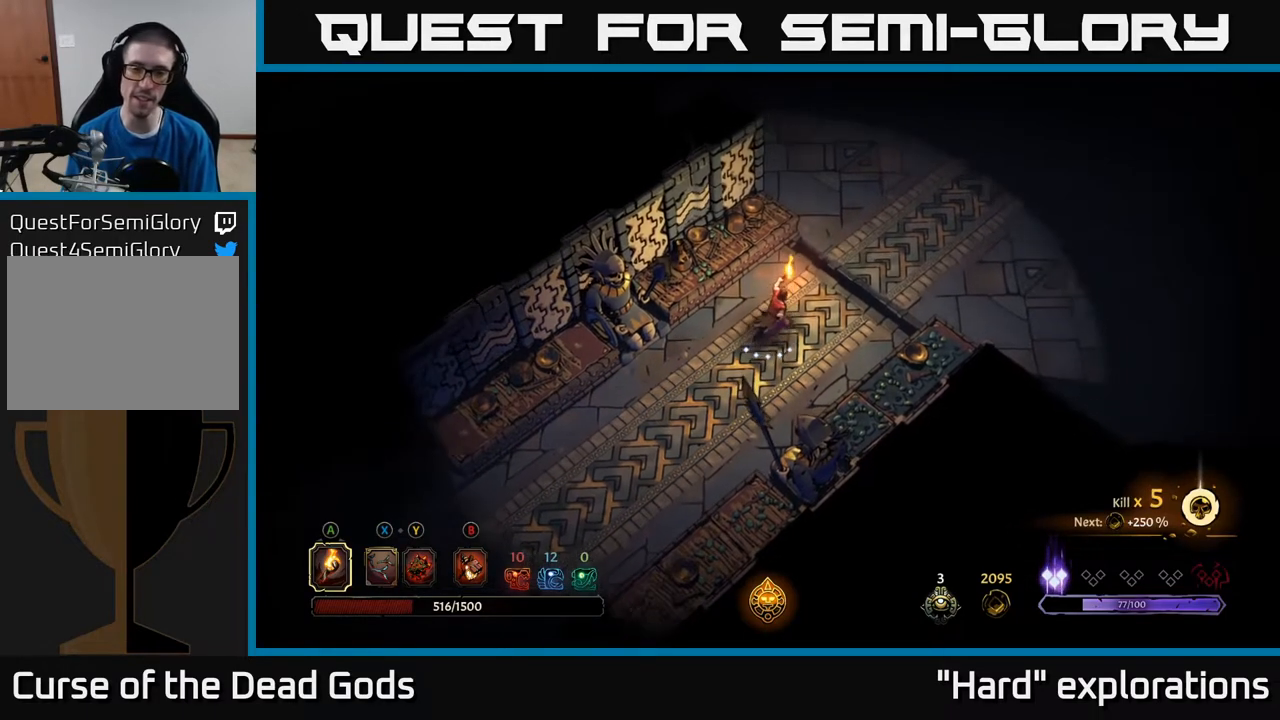
{"buttons": [], "left_stick": "up-right", "right_stick": "center", "events": []}
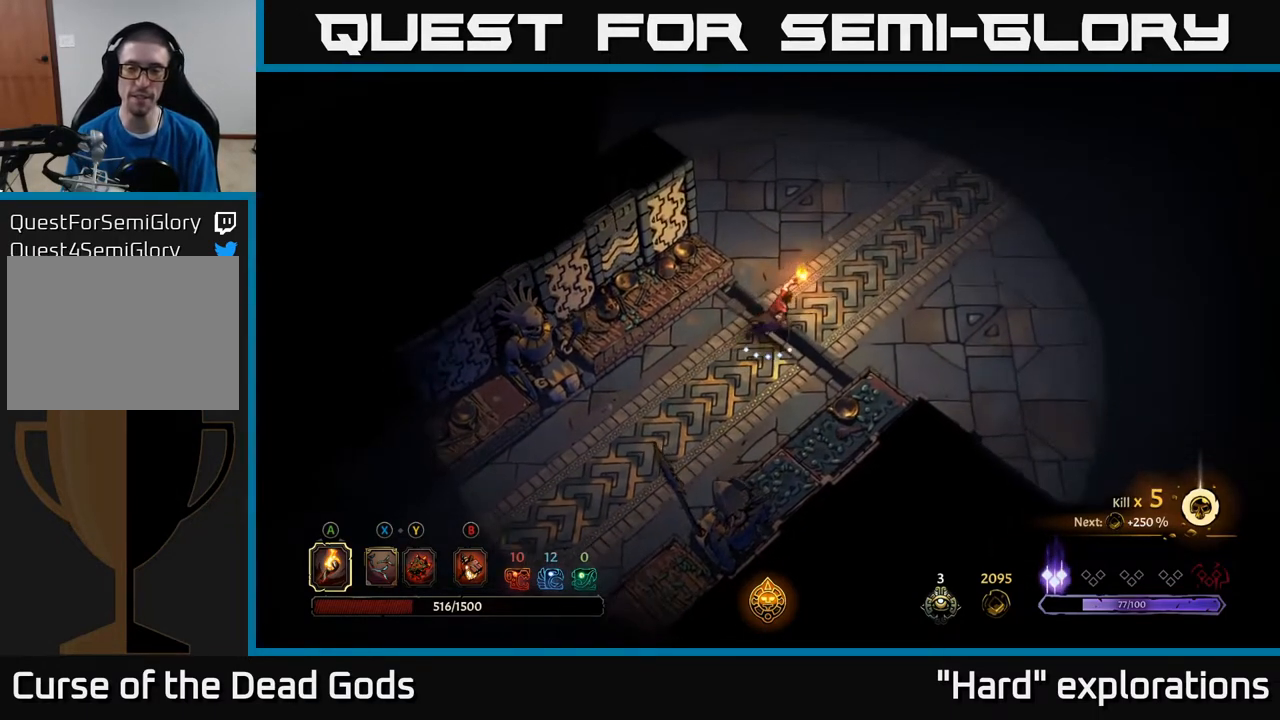
{"buttons": [], "left_stick": "up-right", "right_stick": "center", "events": []}
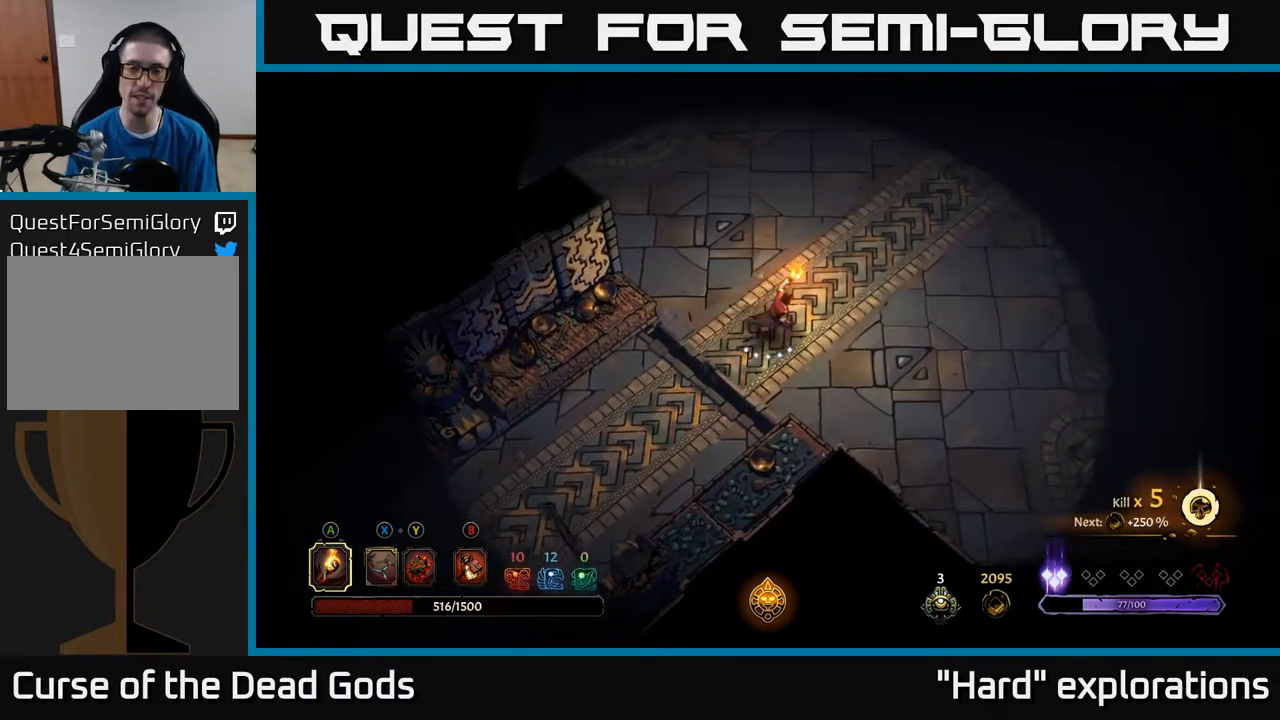
{"buttons": [], "left_stick": "up-right", "right_stick": "center", "events": []}
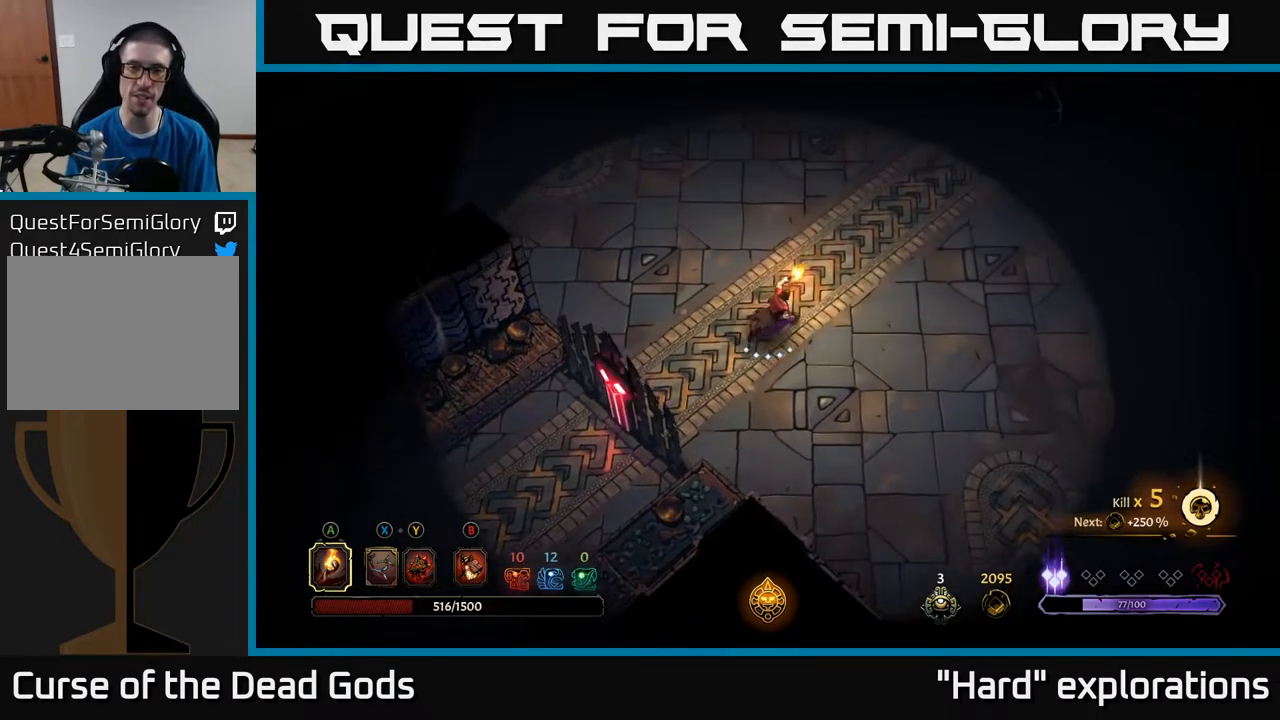
{"buttons": [], "left_stick": "up-right", "right_stick": "center", "events": []}
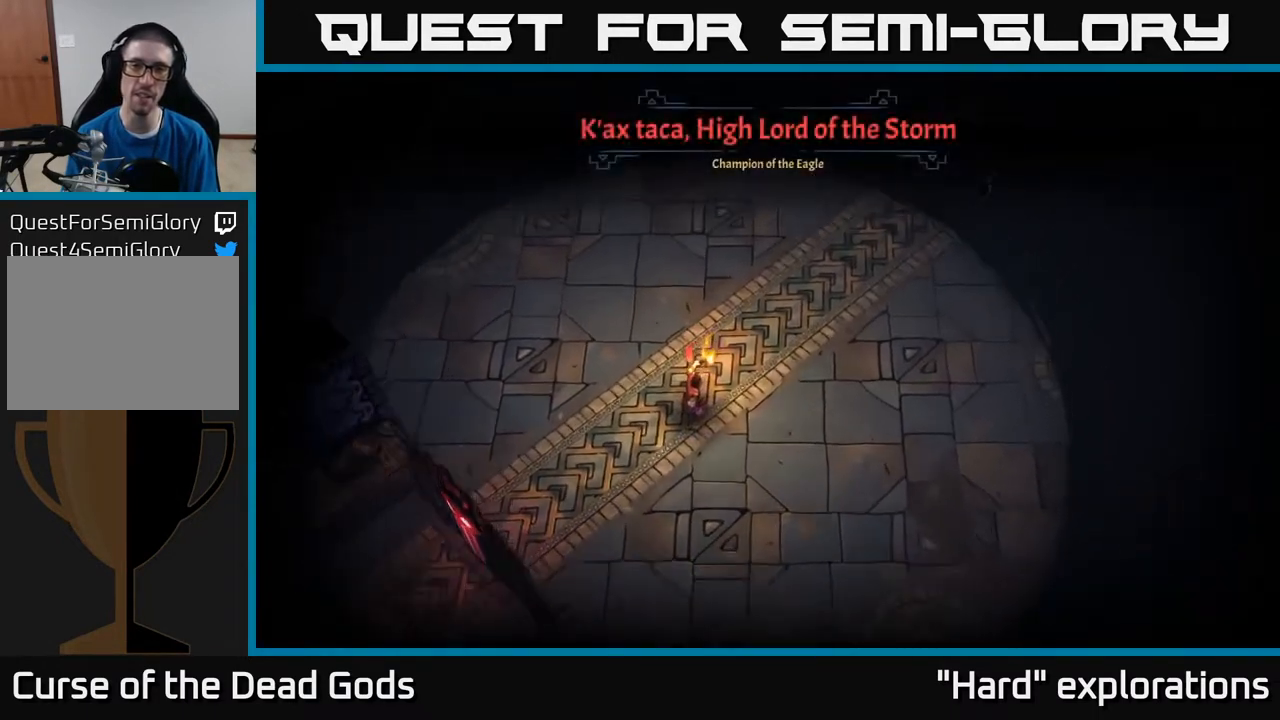
{"buttons": [], "left_stick": "center", "right_stick": "center", "events": [[233, "left_stick", "center"]]}
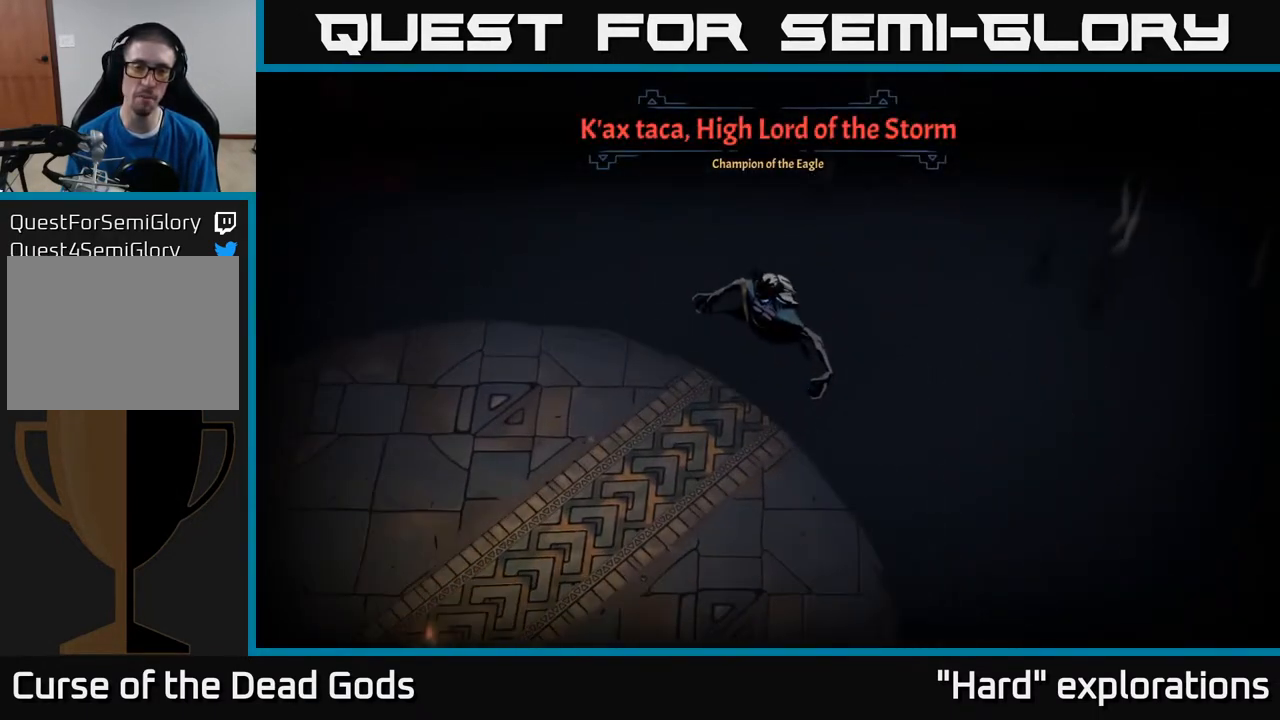
{"buttons": [], "left_stick": "right", "right_stick": "center", "events": [[300, "left_stick", "right"]]}
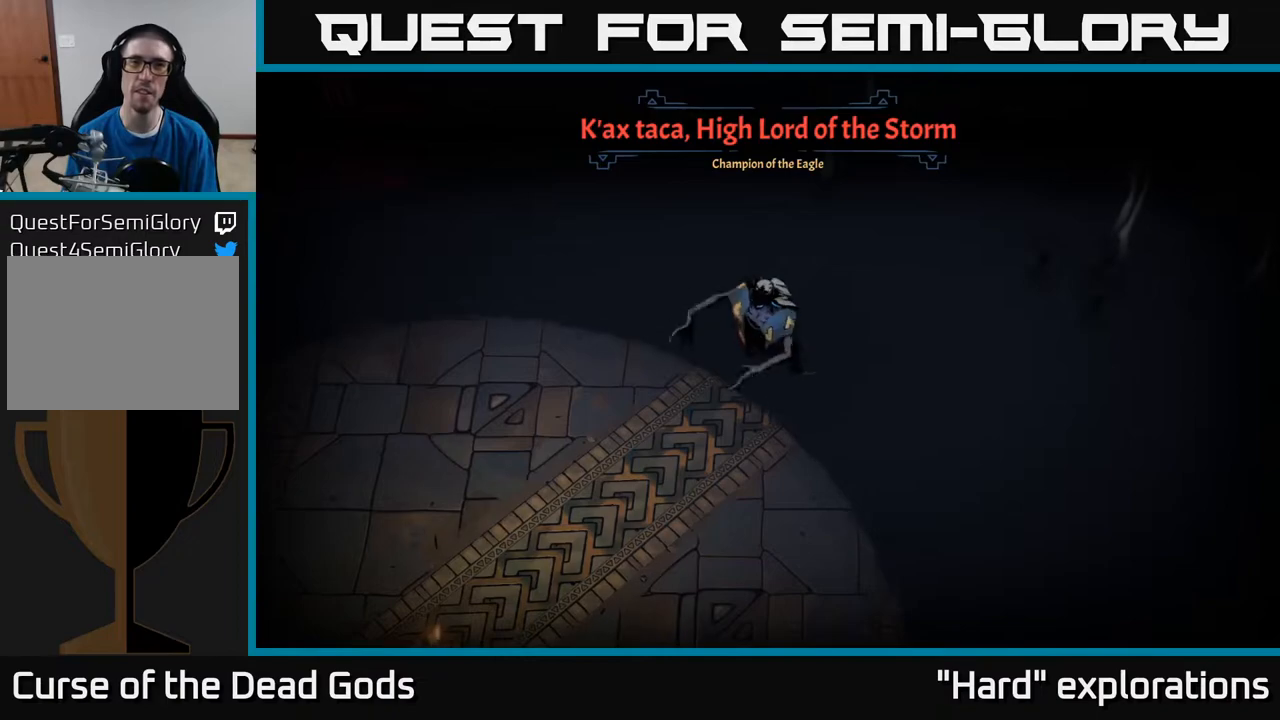
{"buttons": [], "left_stick": "right", "right_stick": "center", "events": []}
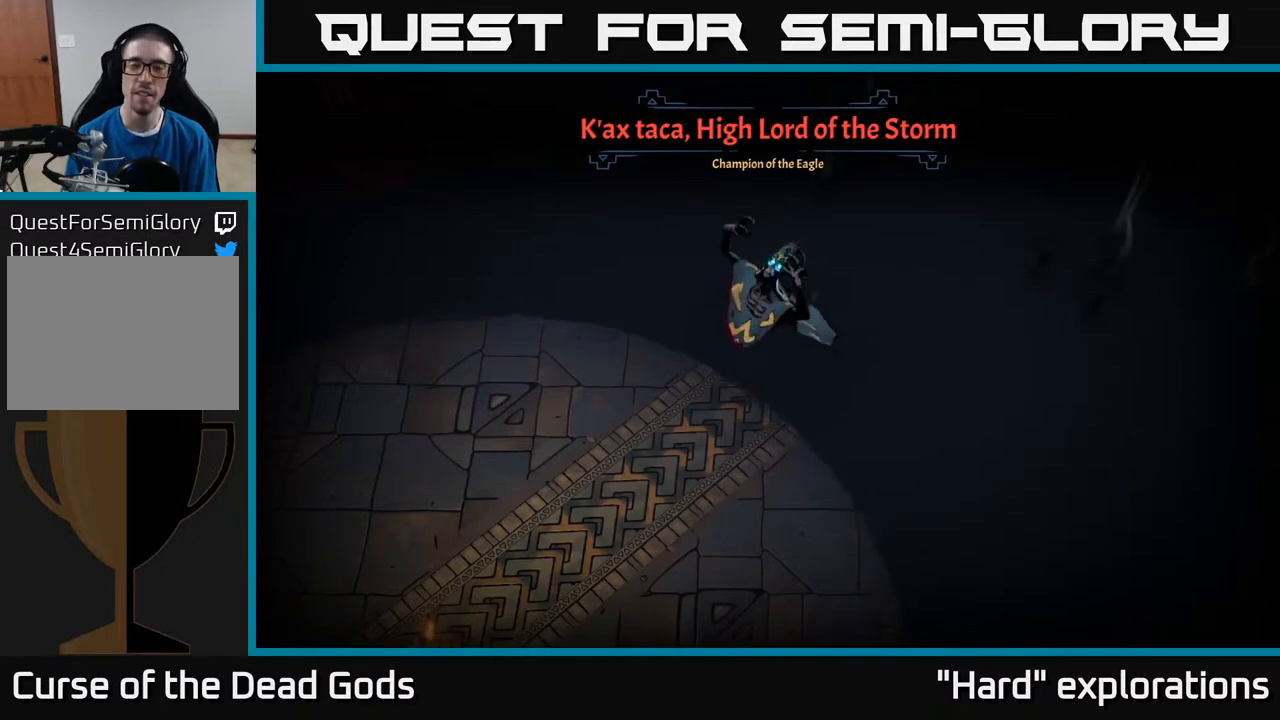
{"buttons": [], "left_stick": "up-right", "right_stick": "center", "events": [[100, "left_stick", "up-right"]]}
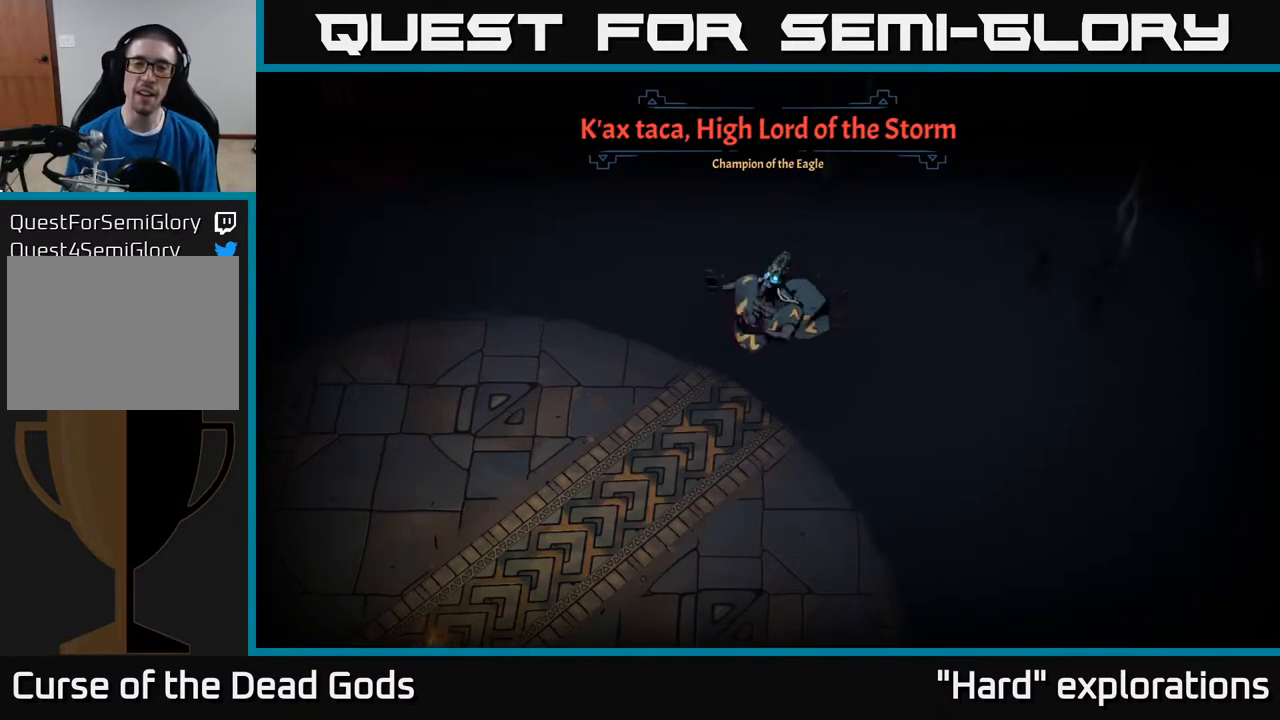
{"buttons": [], "left_stick": "up-right", "right_stick": "center", "events": []}
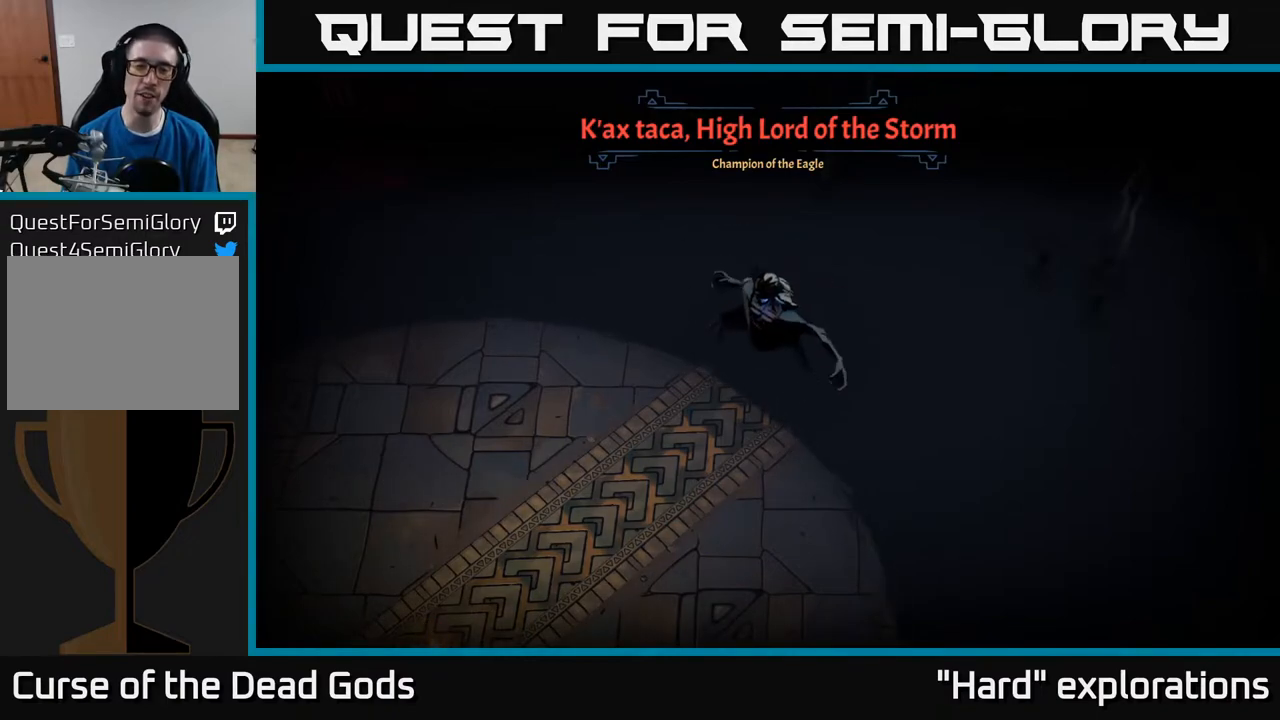
{"buttons": [], "left_stick": "up-right", "right_stick": "center", "events": []}
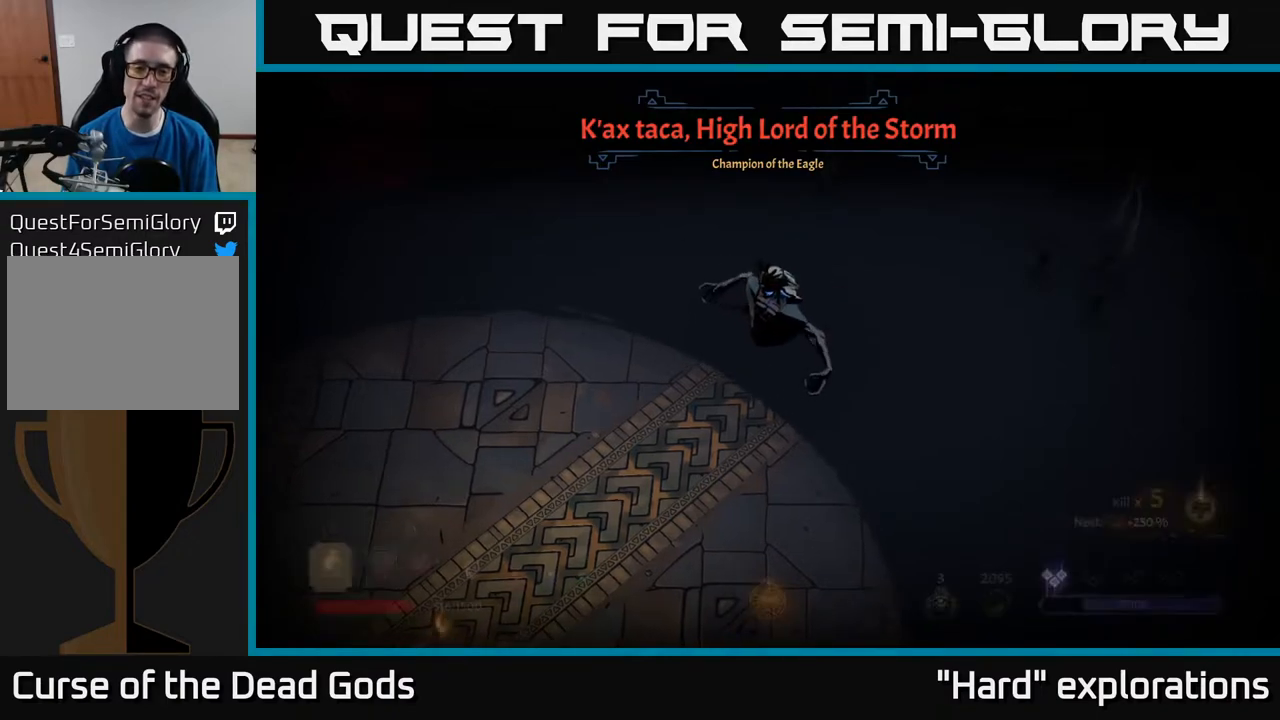
{"buttons": [], "left_stick": "up-right", "right_stick": "center", "events": [[400, "B", "down"], [483, "B", "up"]]}
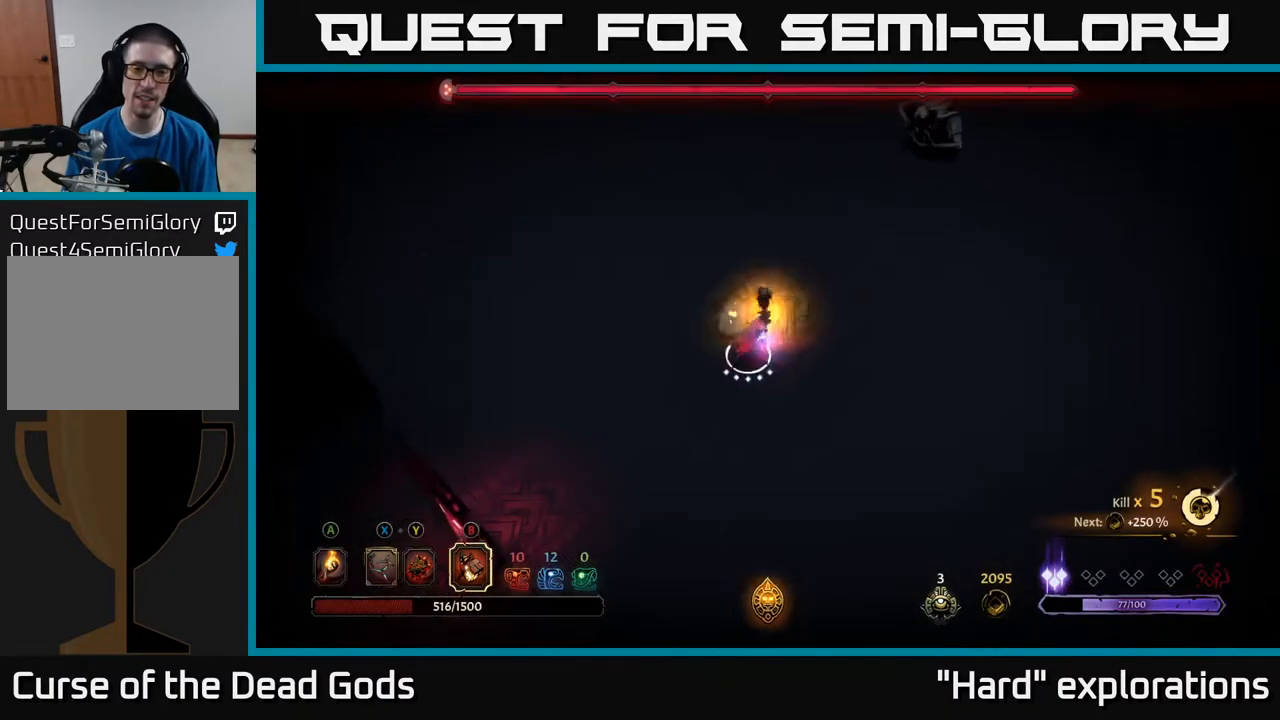
{"buttons": ["B"], "left_stick": "up-right", "right_stick": "center", "events": [[167, "B", "down"]]}
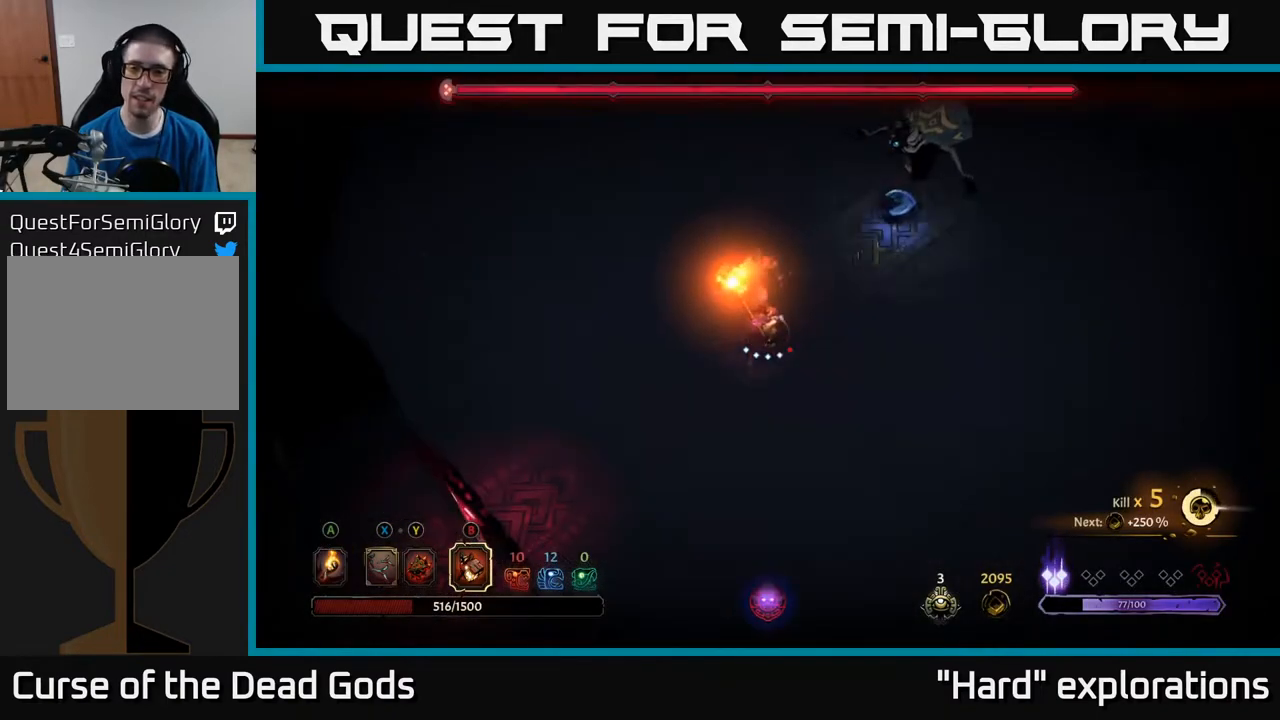
{"buttons": [], "left_stick": "up-right", "right_stick": "center", "events": [[217, "B", "up"]]}
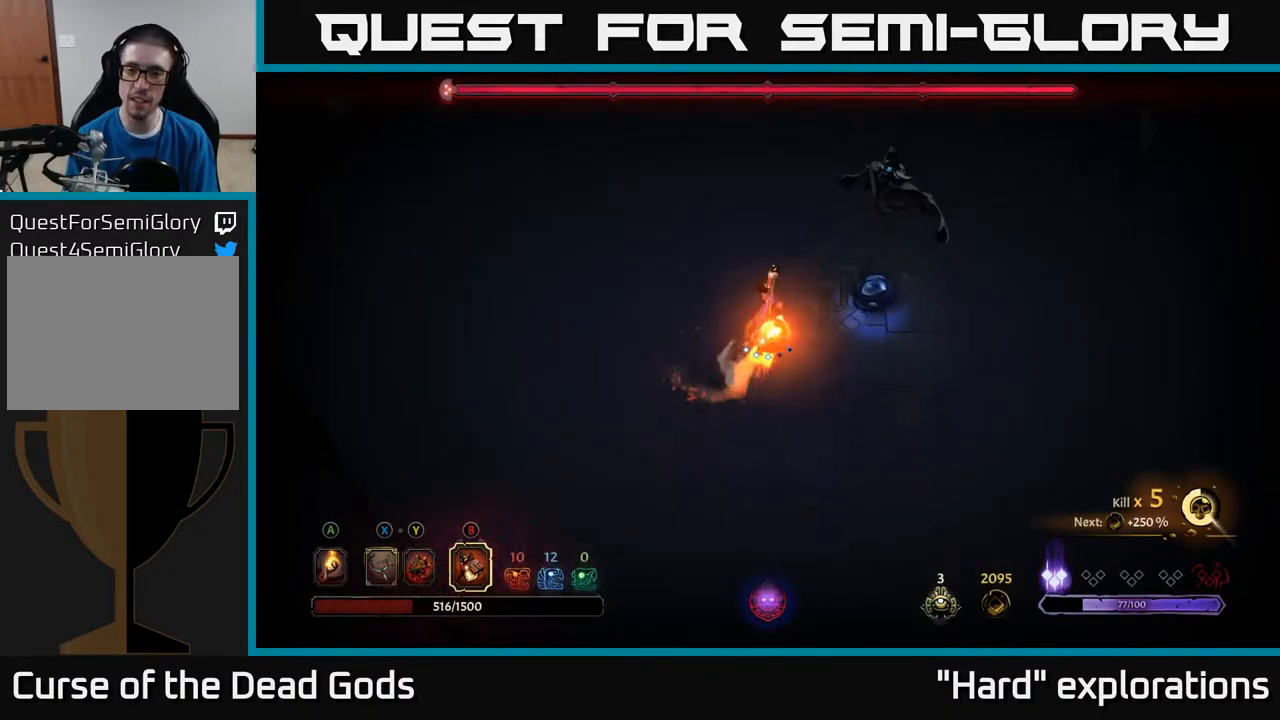
{"buttons": [], "left_stick": "up-right", "right_stick": "center", "events": []}